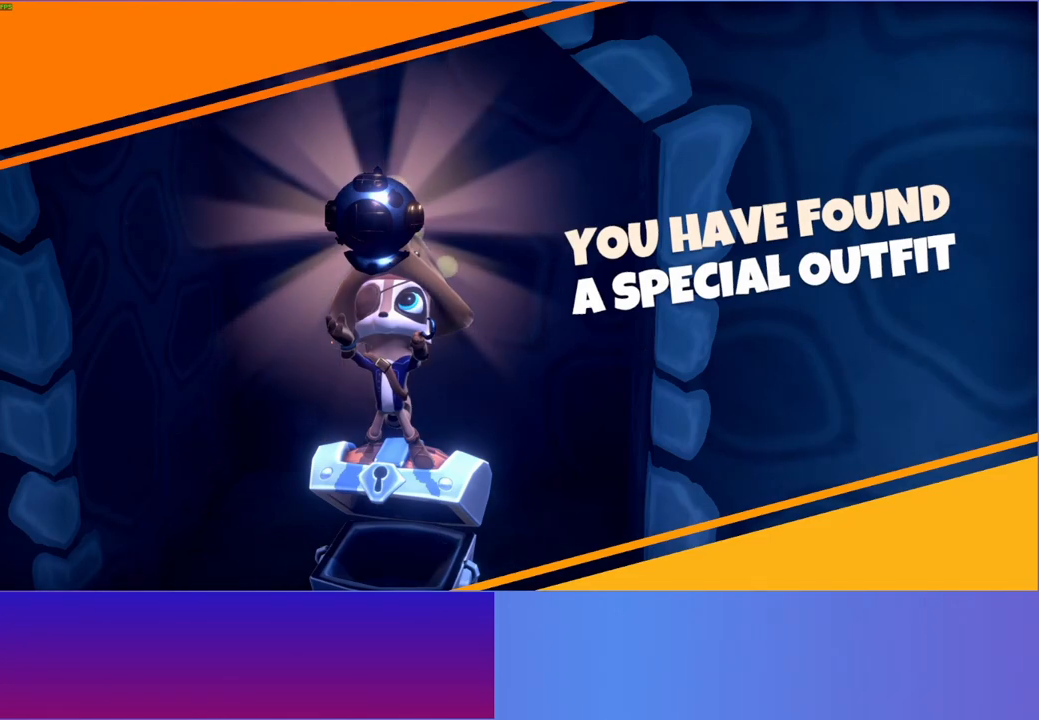
Gameplay with a controller (Xbox layout); each line is a JSON object with the inputs held at the frame after it. "events" lists button and stick changes between this image and that frame as [ms after this image, input, new state], when the widget could be followed in between. Not read: L3 R3.
{"buttons": [], "left_stick": "down-right", "right_stick": "center", "events": []}
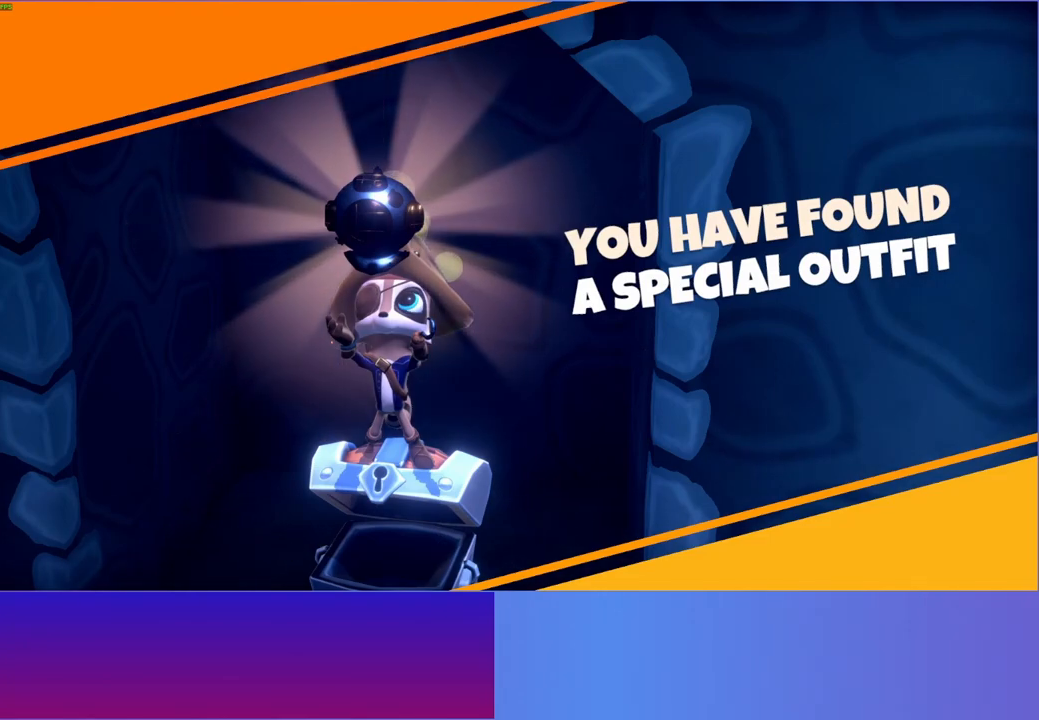
{"buttons": [], "left_stick": "down-right", "right_stick": "center", "events": [[167, "Y", "down"], [333, "Y", "up"]]}
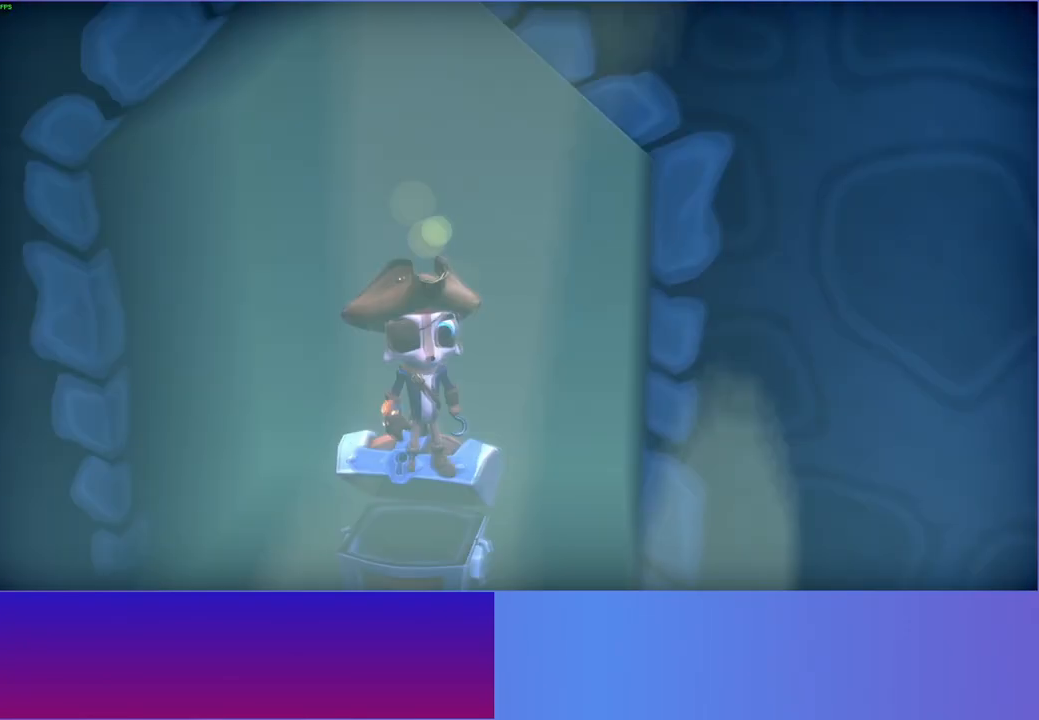
{"buttons": [], "left_stick": "down-right", "right_stick": "center", "events": []}
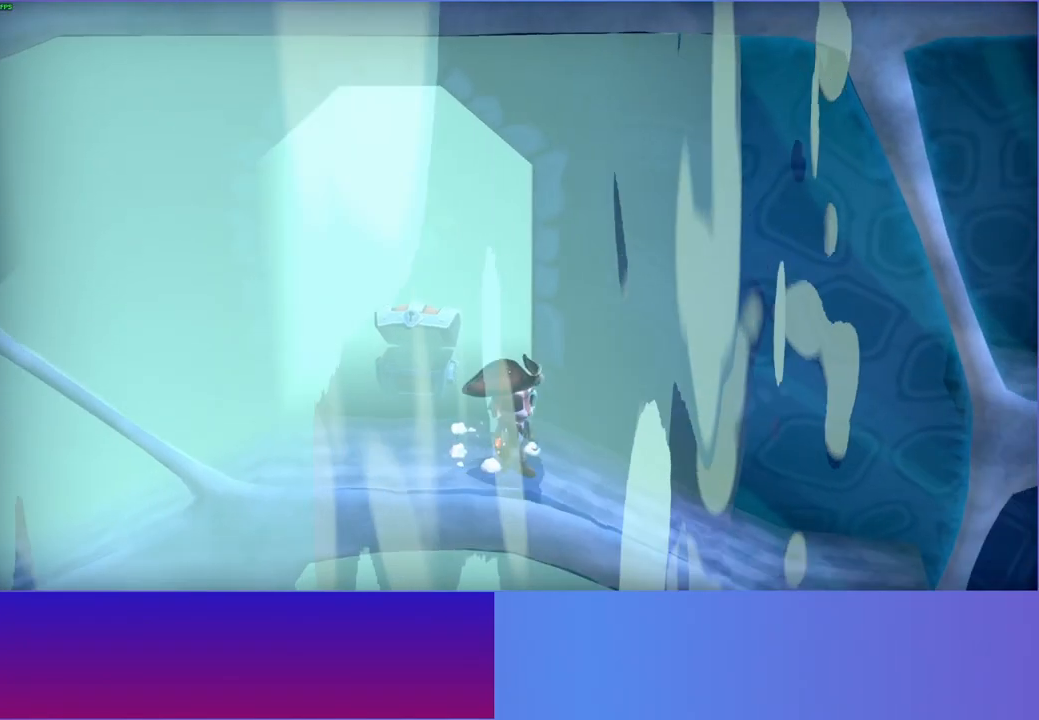
{"buttons": [], "left_stick": "right", "right_stick": "center", "events": [[83, "left_stick", "right"]]}
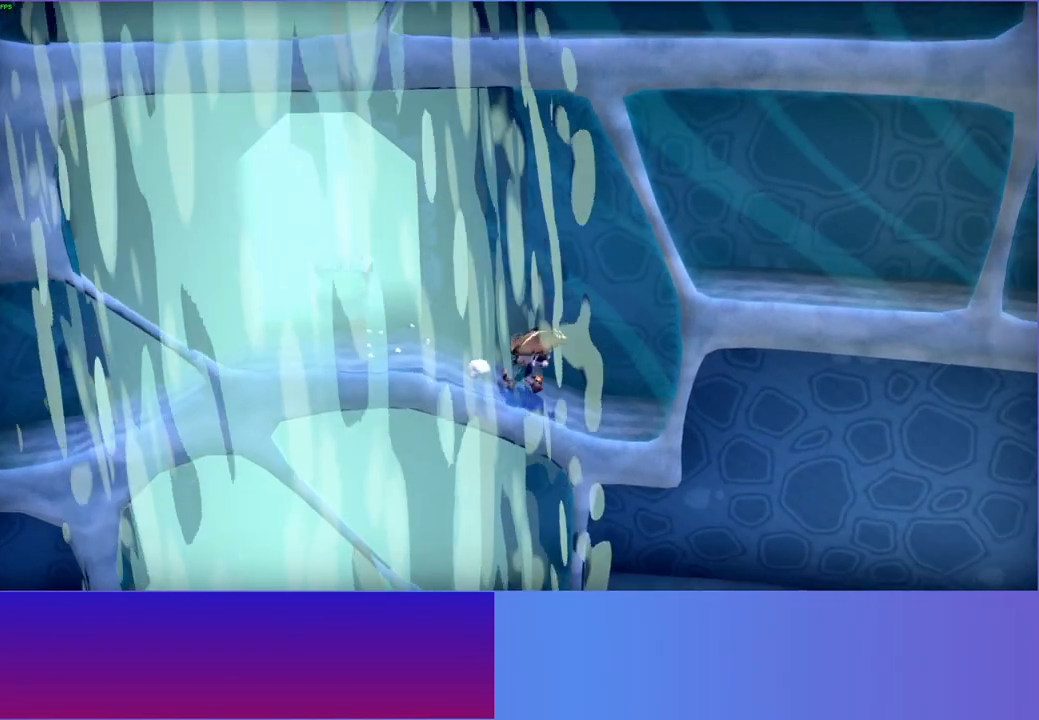
{"buttons": [], "left_stick": "right", "right_stick": "center", "events": []}
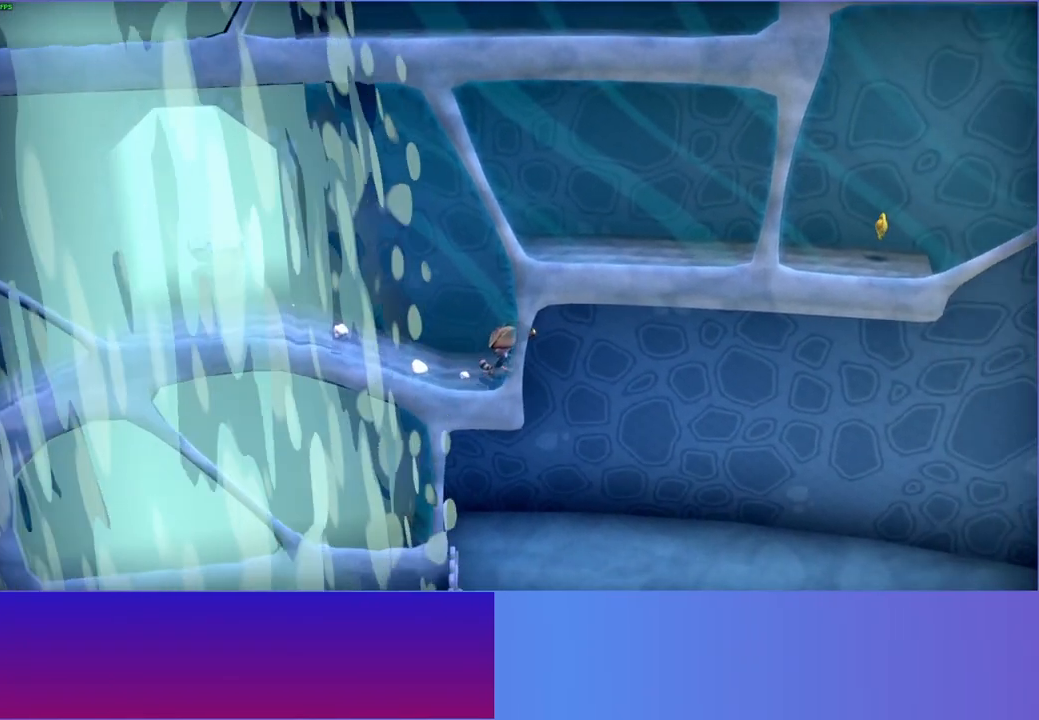
{"buttons": ["A"], "left_stick": "right", "right_stick": "center", "events": [[433, "A", "down"]]}
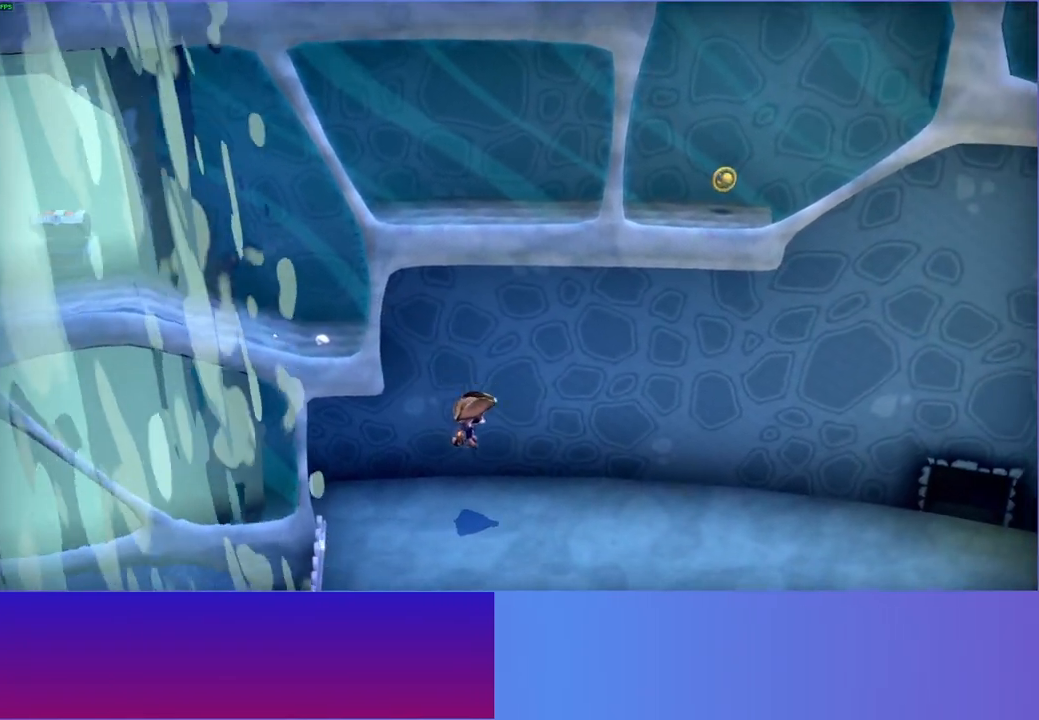
{"buttons": [], "left_stick": "right", "right_stick": "center", "events": [[50, "A", "up"]]}
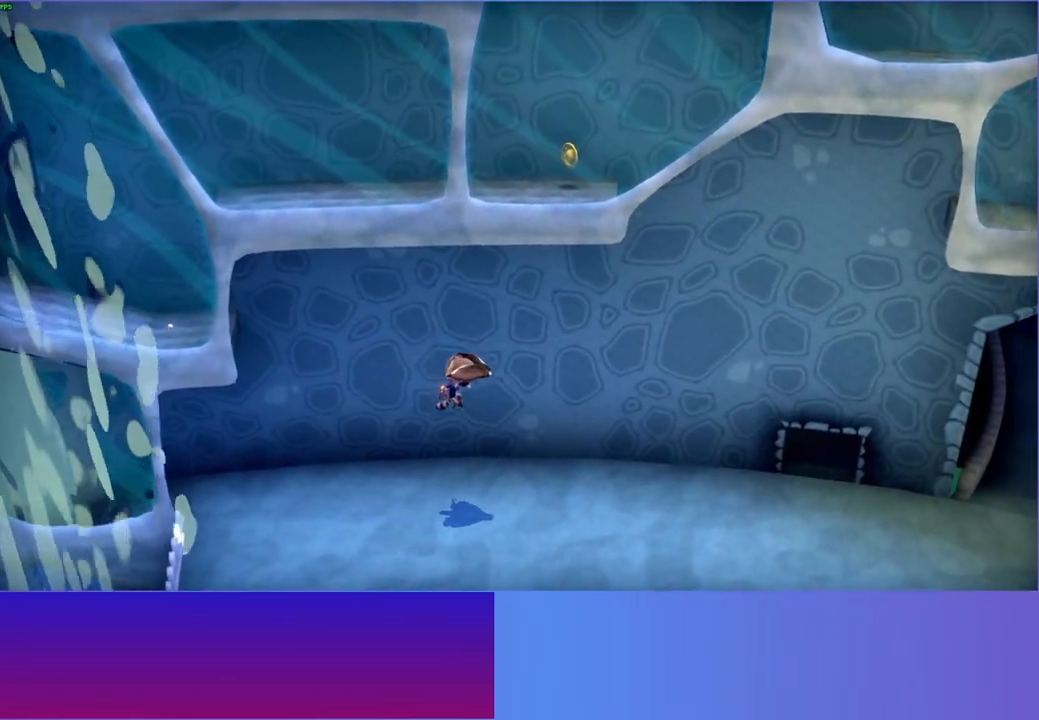
{"buttons": [], "left_stick": "right", "right_stick": "center", "events": []}
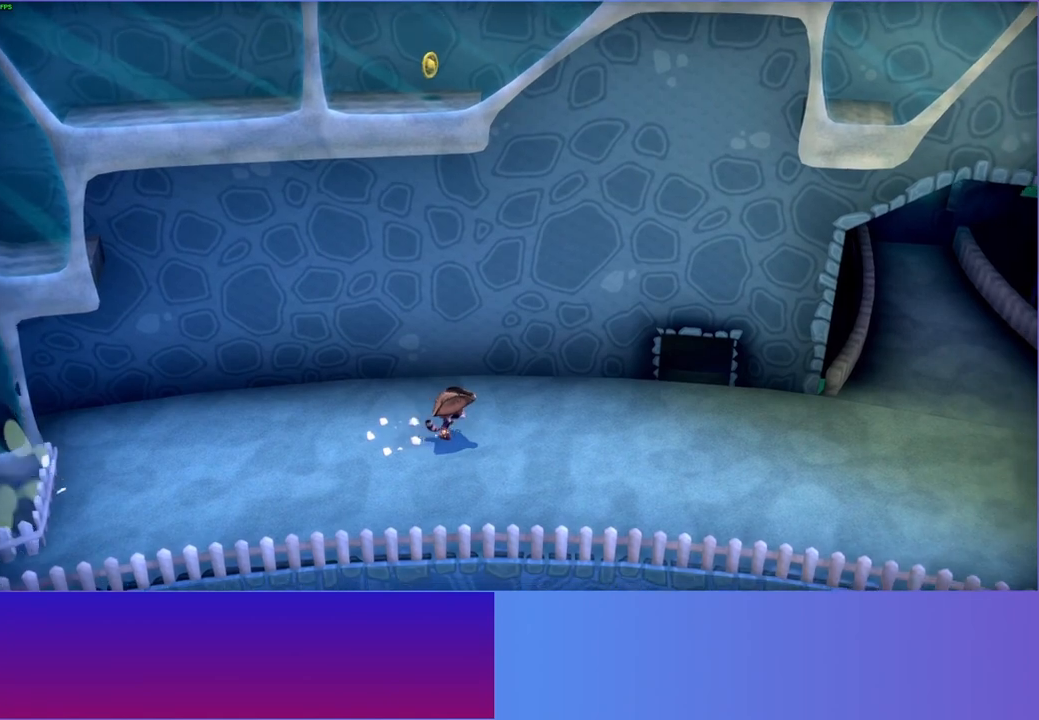
{"buttons": [], "left_stick": "right", "right_stick": "center", "events": []}
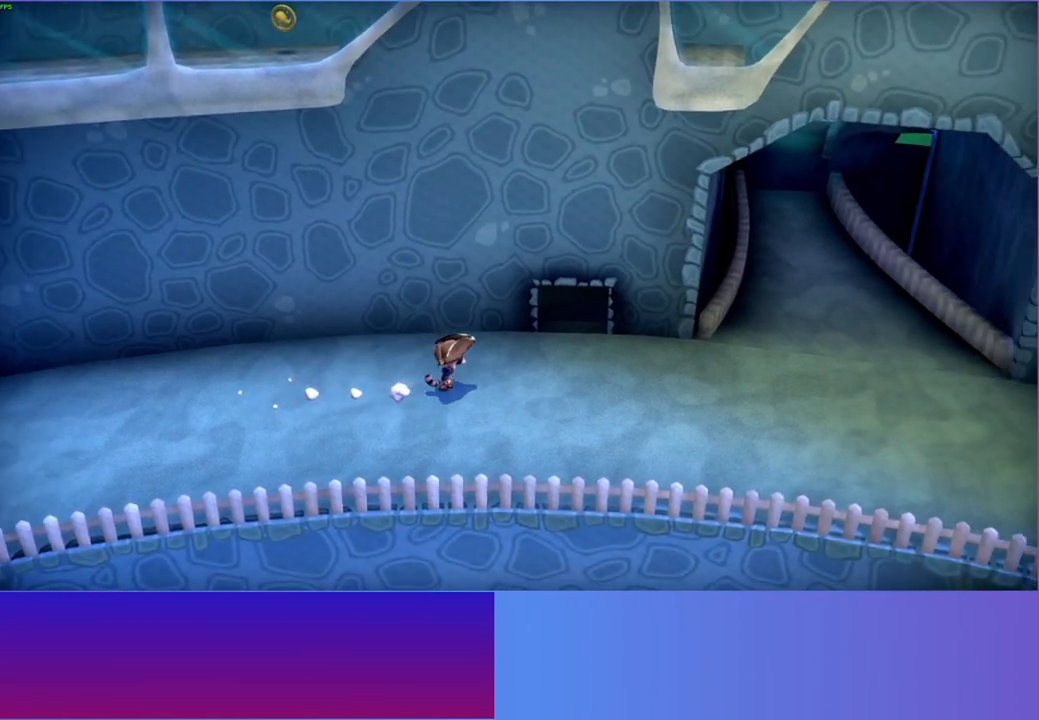
{"buttons": [], "left_stick": "right", "right_stick": "center", "events": []}
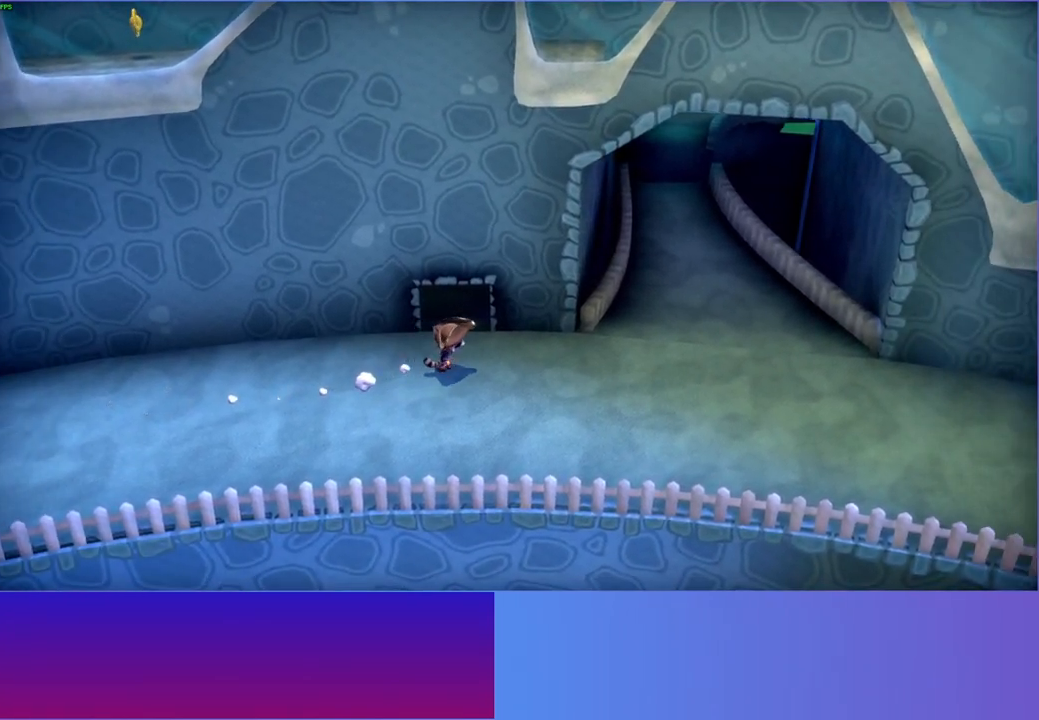
{"buttons": ["Y"], "left_stick": "up-right", "right_stick": "center", "events": [[167, "left_stick", "up-right"], [483, "Y", "down"]]}
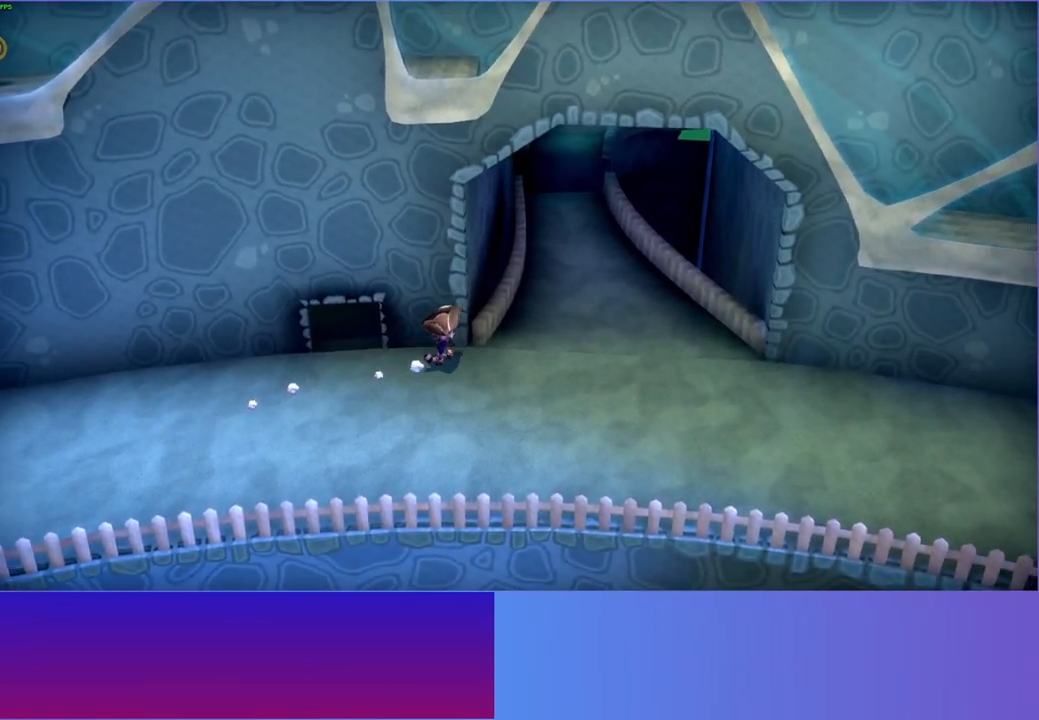
{"buttons": [], "left_stick": "up", "right_stick": "center", "events": [[100, "Y", "up"], [383, "left_stick", "up"]]}
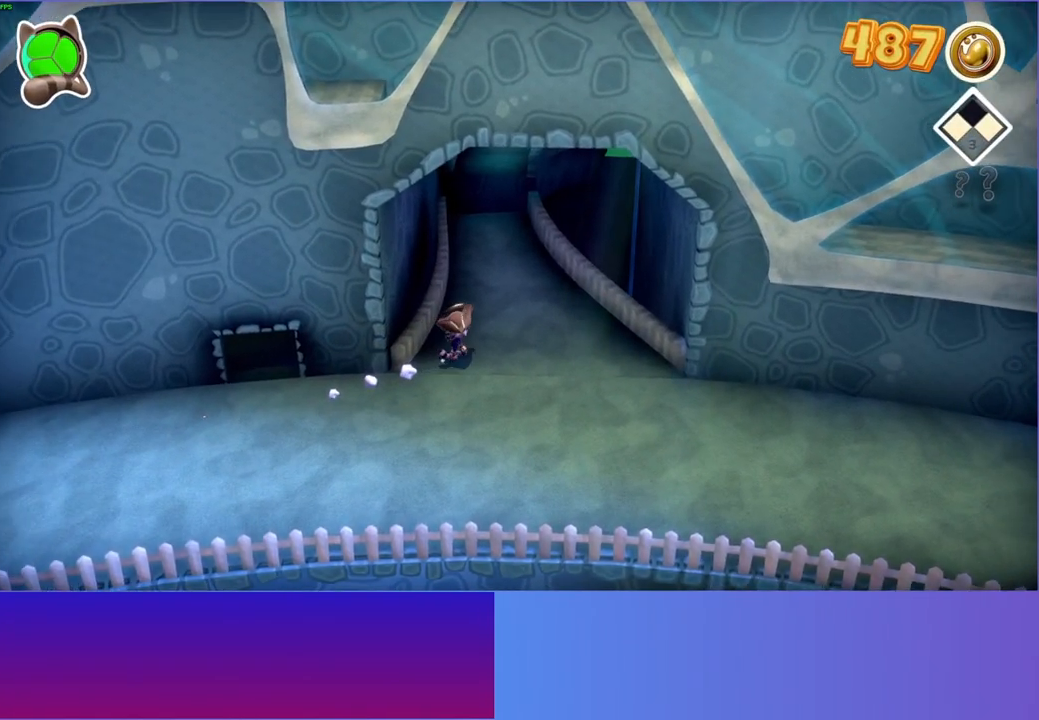
{"buttons": [], "left_stick": "up", "right_stick": "center", "events": []}
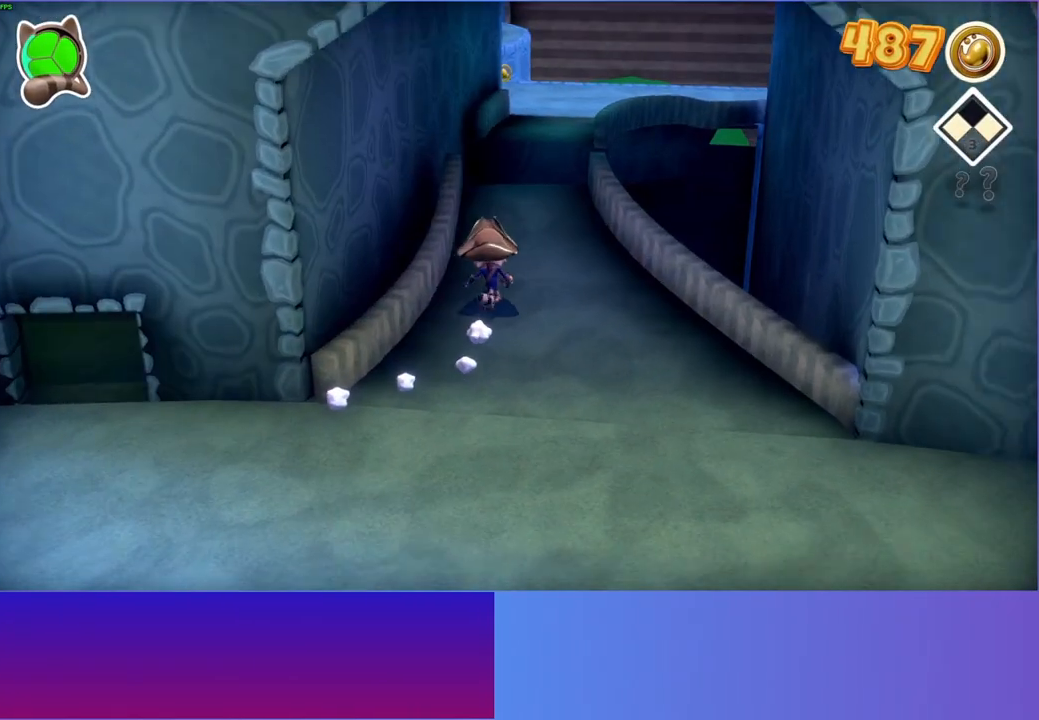
{"buttons": [], "left_stick": "up-right", "right_stick": "center", "events": [[217, "left_stick", "up-right"]]}
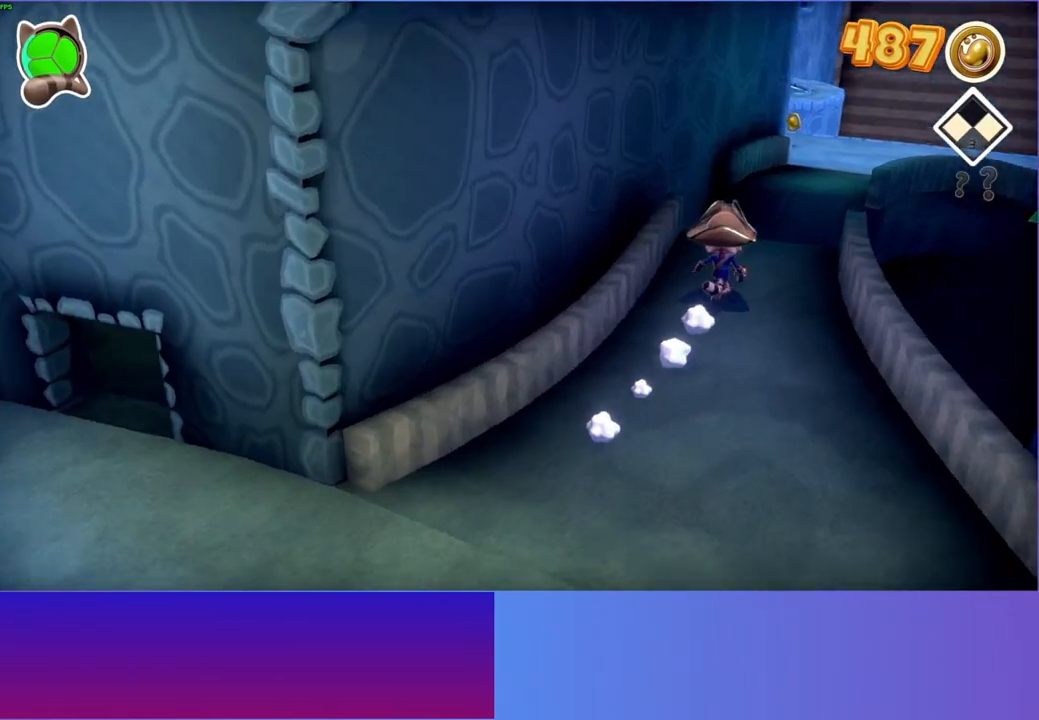
{"buttons": ["A"], "left_stick": "up-right", "right_stick": "center", "events": [[417, "A", "down"]]}
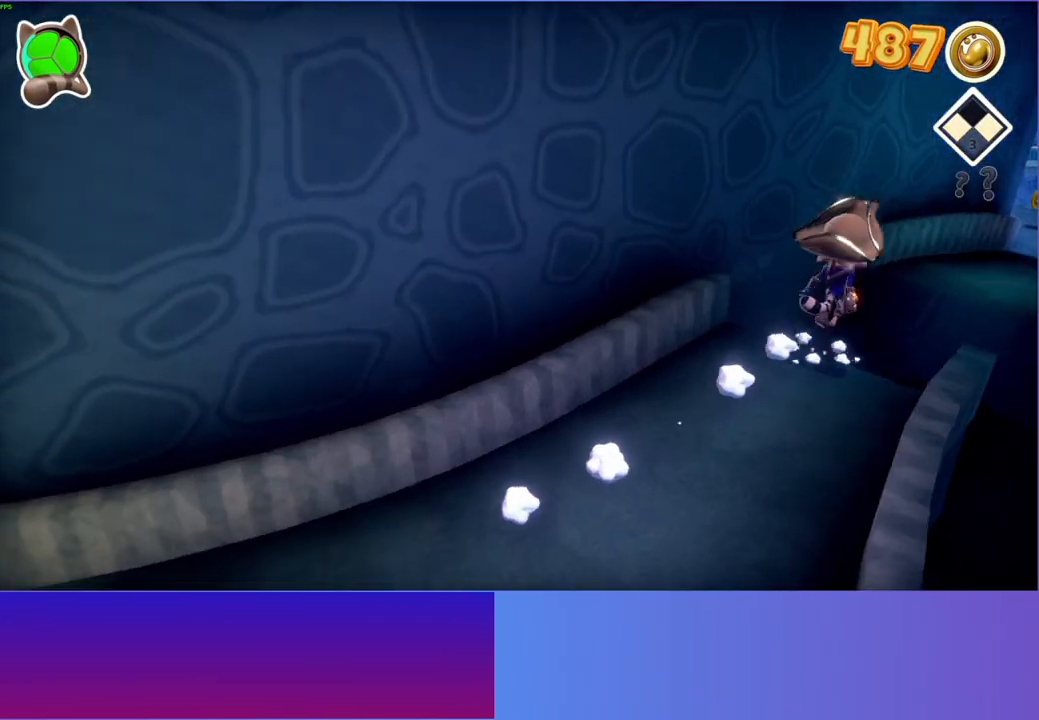
{"buttons": [], "left_stick": "right", "right_stick": "center", "events": [[167, "A", "up"], [267, "left_stick", "right"], [317, "Y", "down"], [450, "Y", "up"]]}
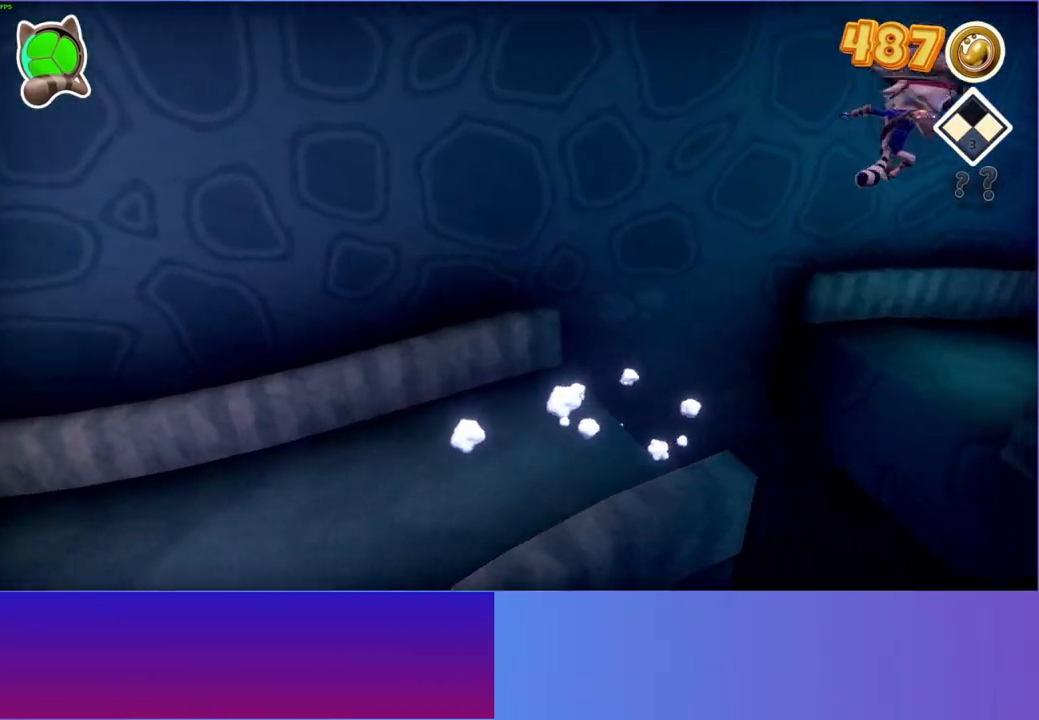
{"buttons": [], "left_stick": "down-right", "right_stick": "center", "events": [[483, "left_stick", "down-right"]]}
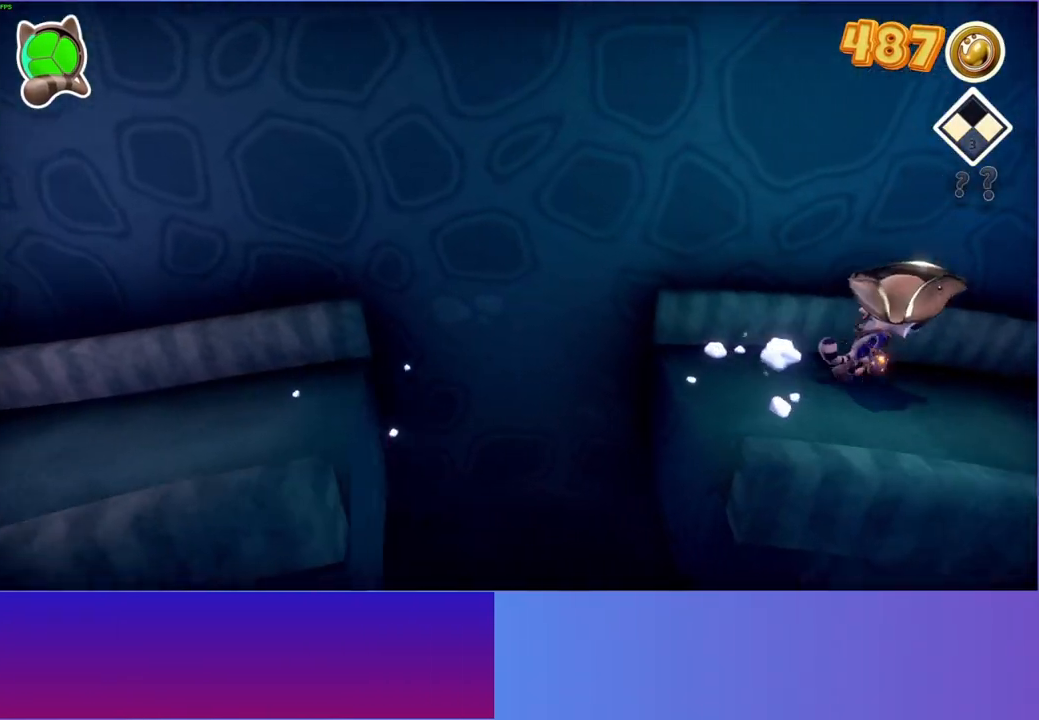
{"buttons": [], "left_stick": "down-right", "right_stick": "center", "events": []}
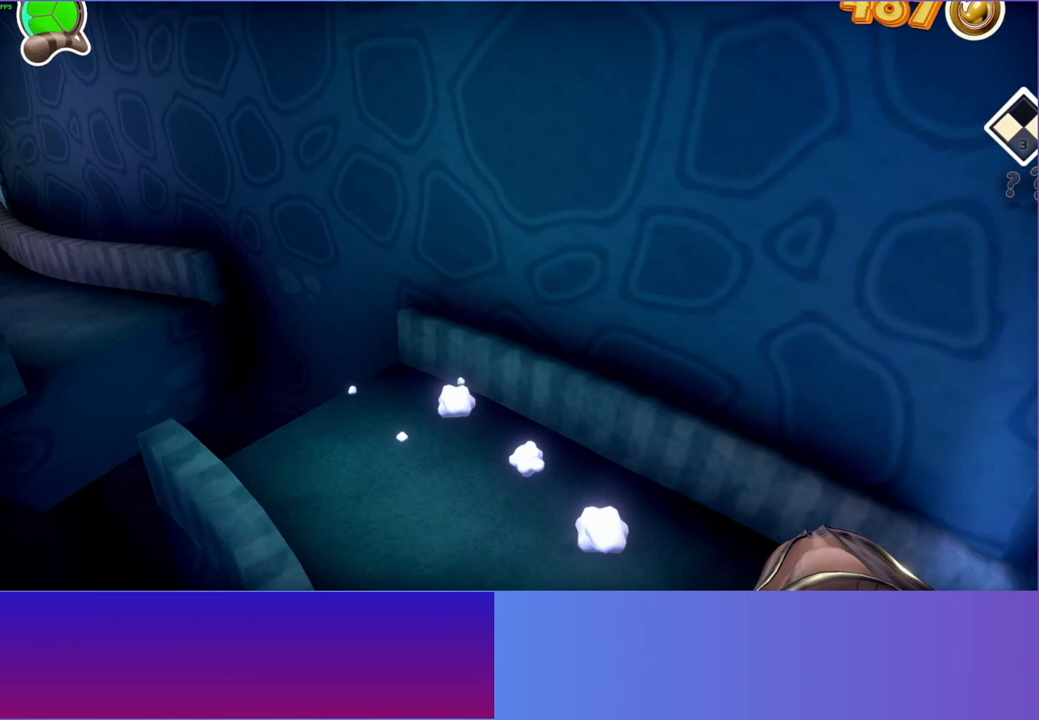
{"buttons": [], "left_stick": "down", "right_stick": "center", "events": [[17, "left_stick", "down"], [250, "Y", "down"], [350, "Y", "up"]]}
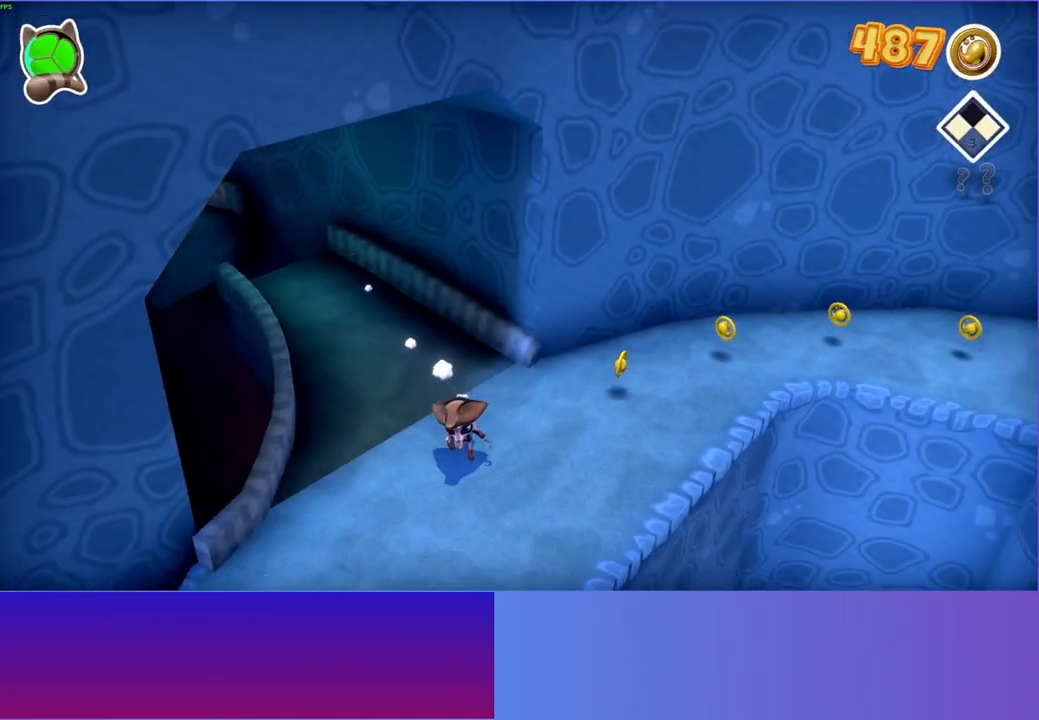
{"buttons": [], "left_stick": "down", "right_stick": "center", "events": []}
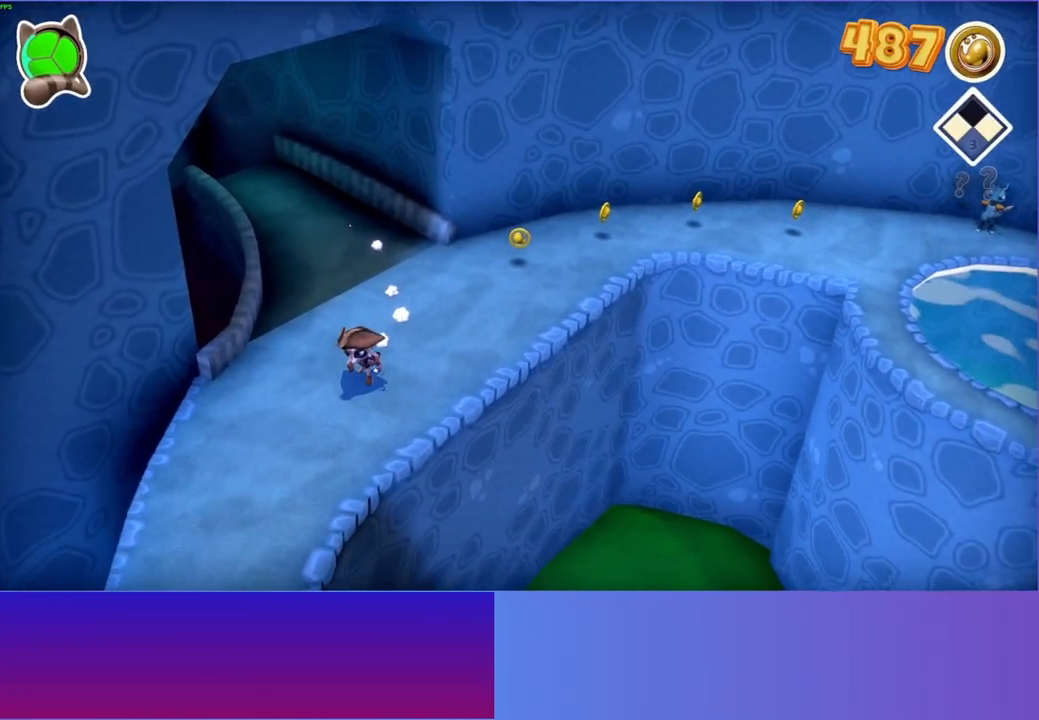
{"buttons": [], "left_stick": "down", "right_stick": "center", "events": [[100, "Y", "down"], [250, "Y", "up"]]}
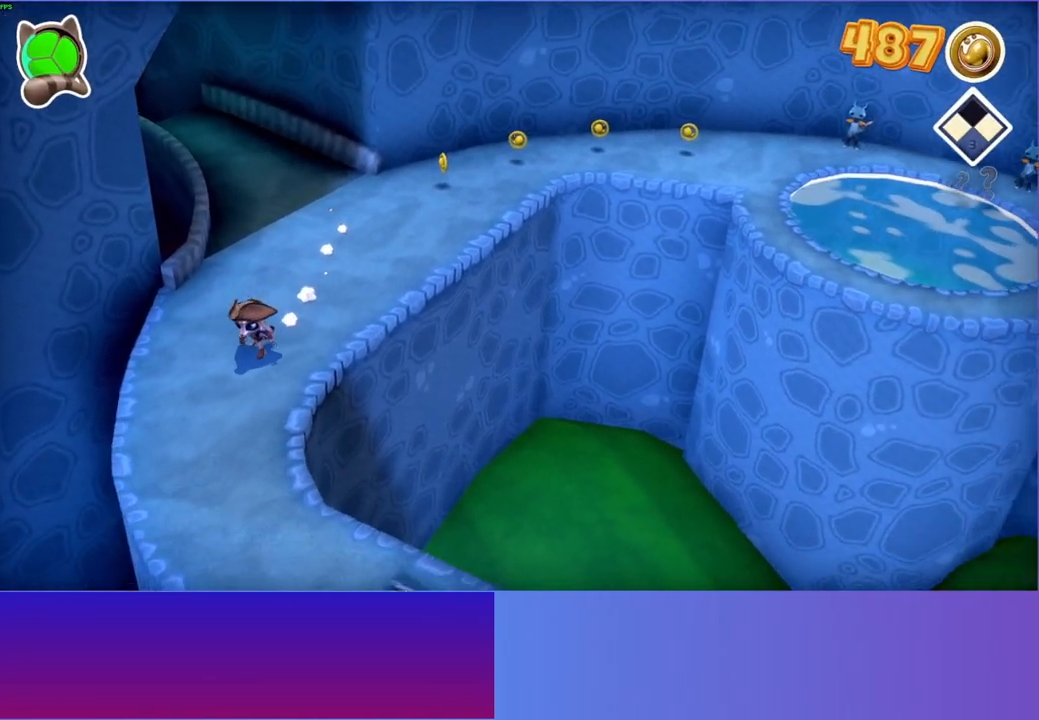
{"buttons": [], "left_stick": "down-right", "right_stick": "center", "events": [[250, "left_stick", "down-right"]]}
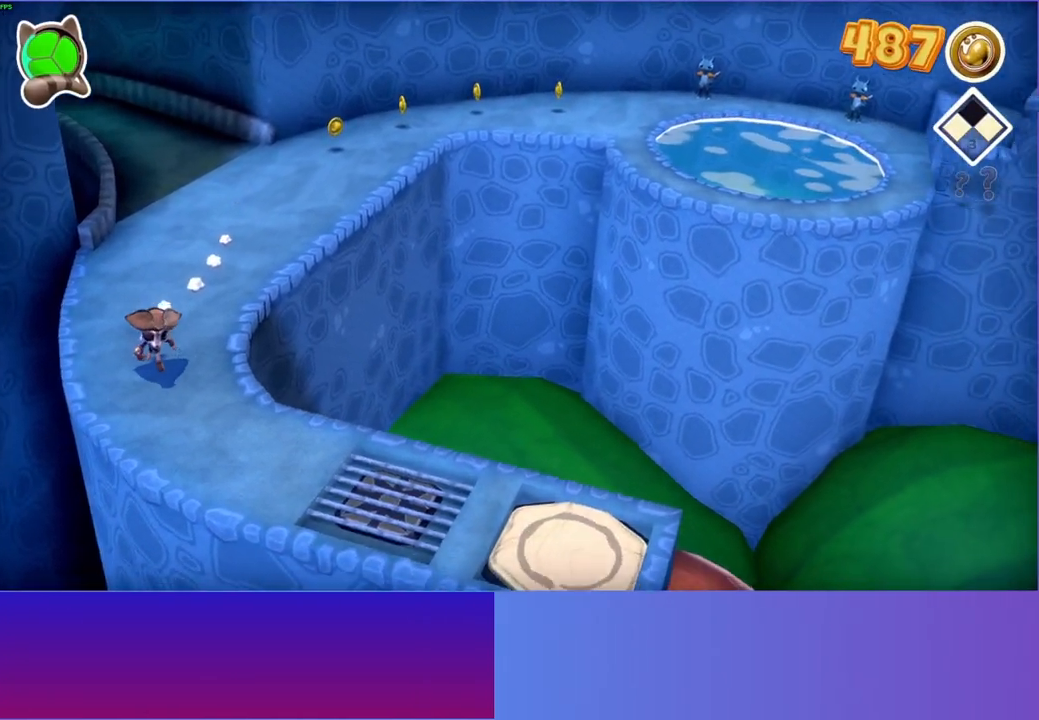
{"buttons": [], "left_stick": "down-right", "right_stick": "center", "events": [[100, "left_stick", "right"], [400, "left_stick", "down-right"]]}
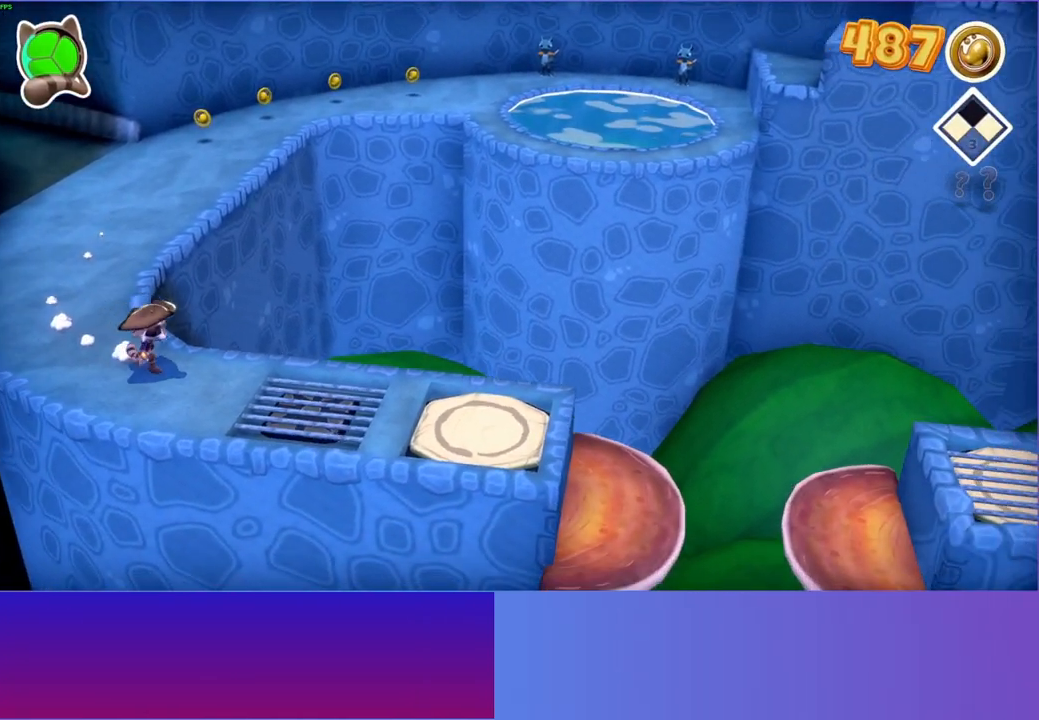
{"buttons": [], "left_stick": "right", "right_stick": "center", "events": [[117, "left_stick", "right"]]}
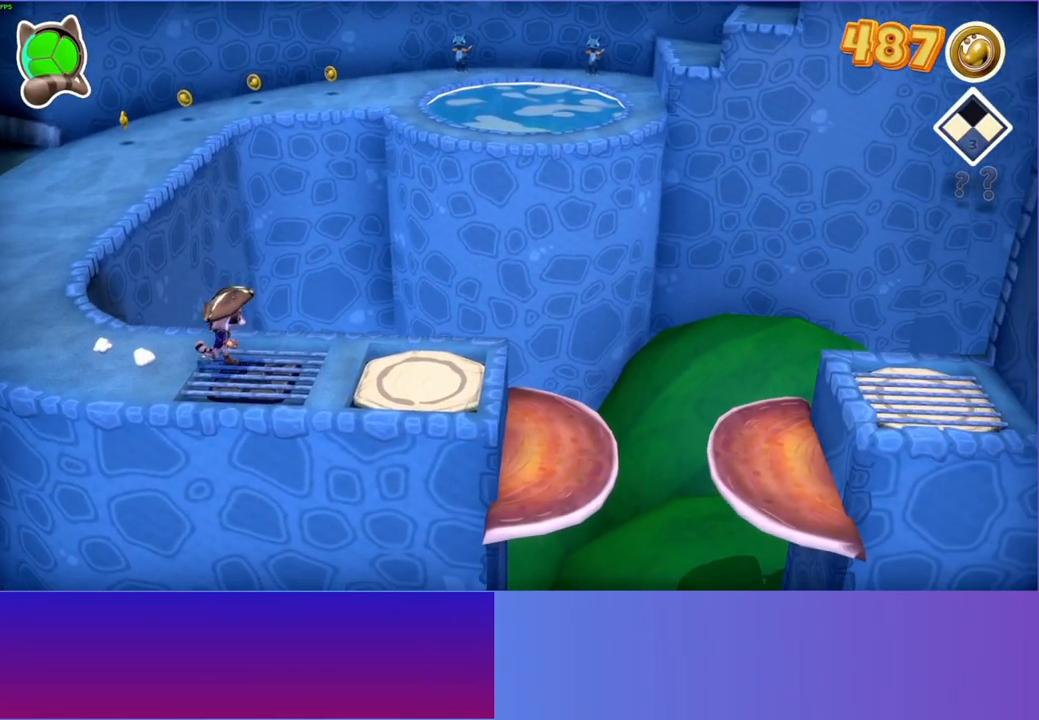
{"buttons": [], "left_stick": "right", "right_stick": "center", "events": []}
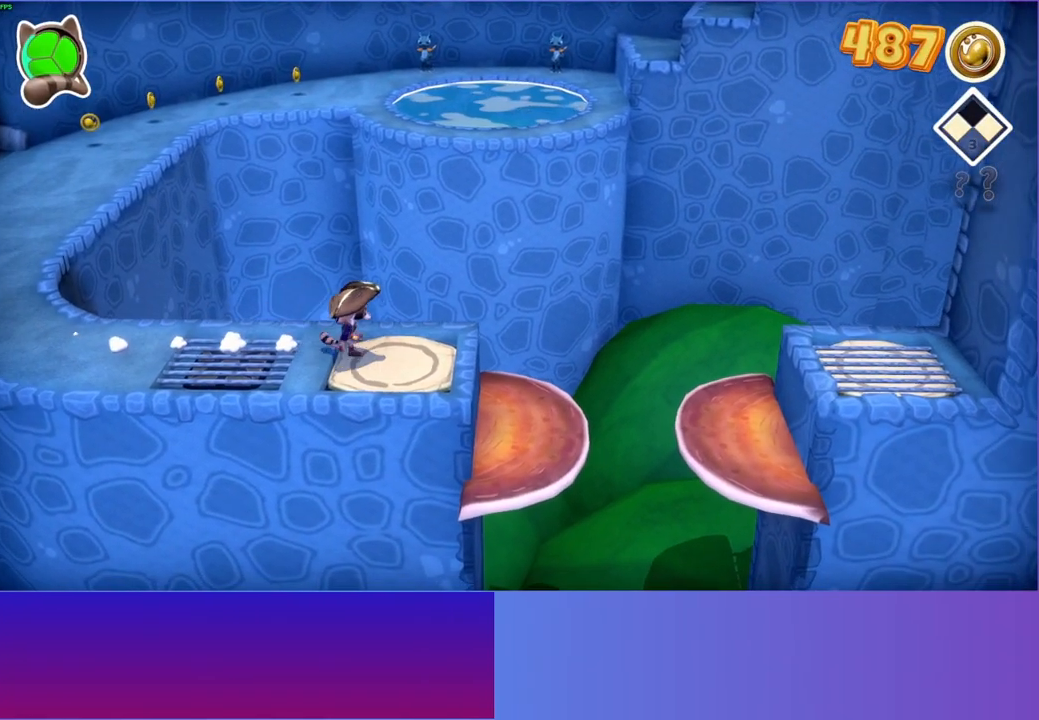
{"buttons": ["A"], "left_stick": "right", "right_stick": "center", "events": [[367, "A", "down"]]}
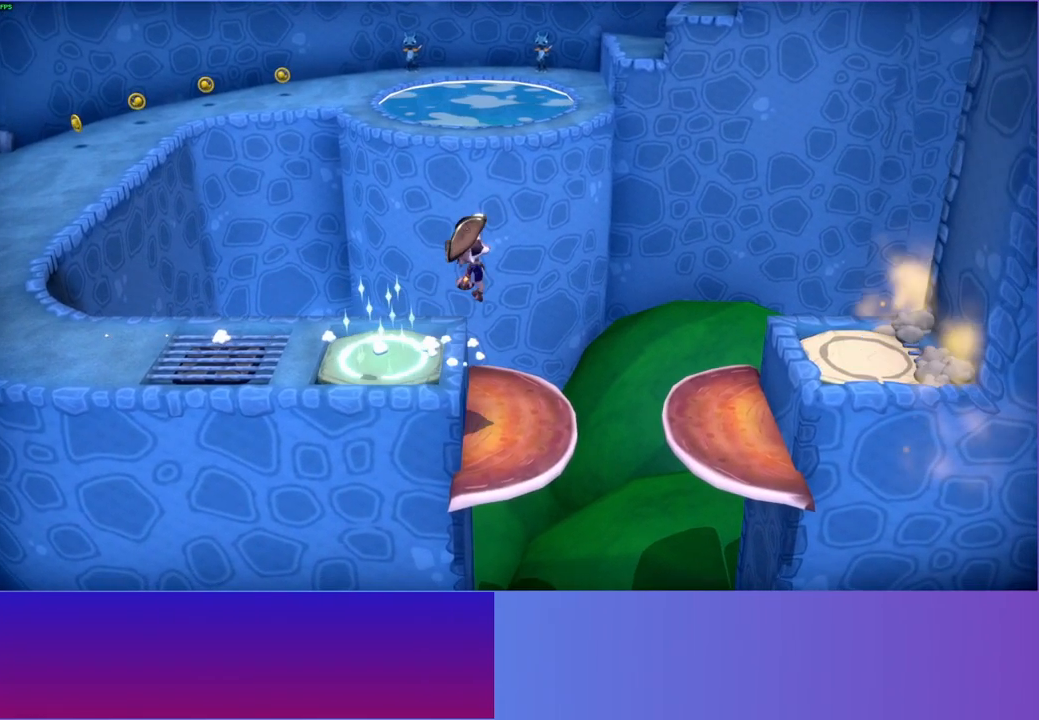
{"buttons": [], "left_stick": "right", "right_stick": "center", "events": [[250, "A", "up"]]}
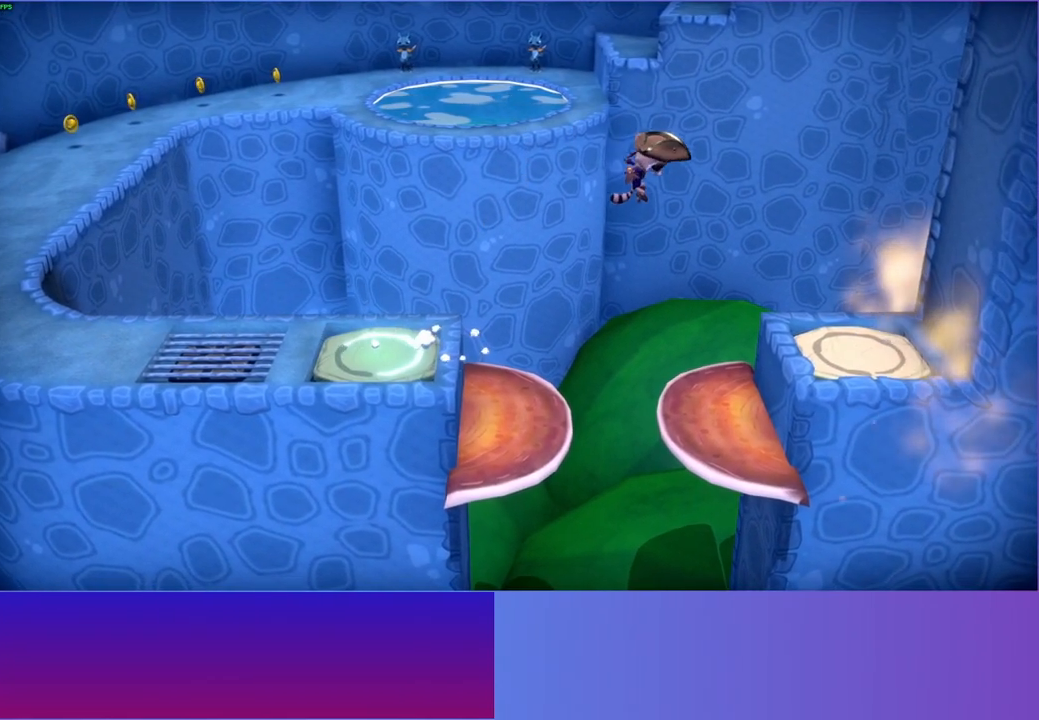
{"buttons": ["A"], "left_stick": "right", "right_stick": "center", "events": [[417, "A", "down"]]}
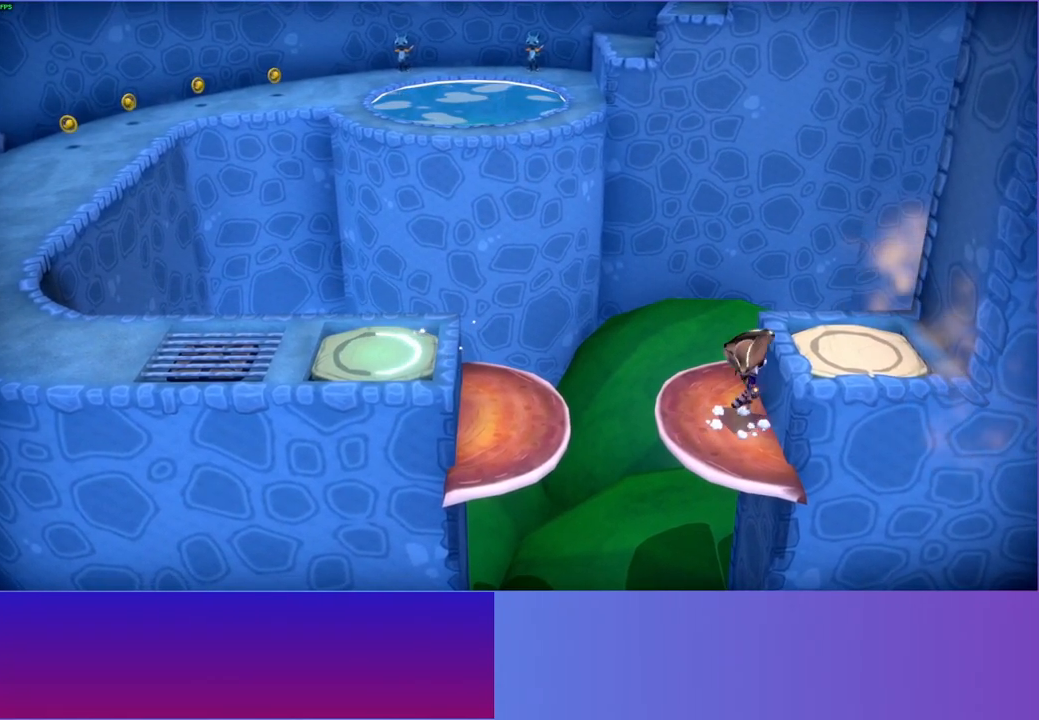
{"buttons": [], "left_stick": "left", "right_stick": "center", "events": [[117, "A", "up"], [483, "left_stick", "left"]]}
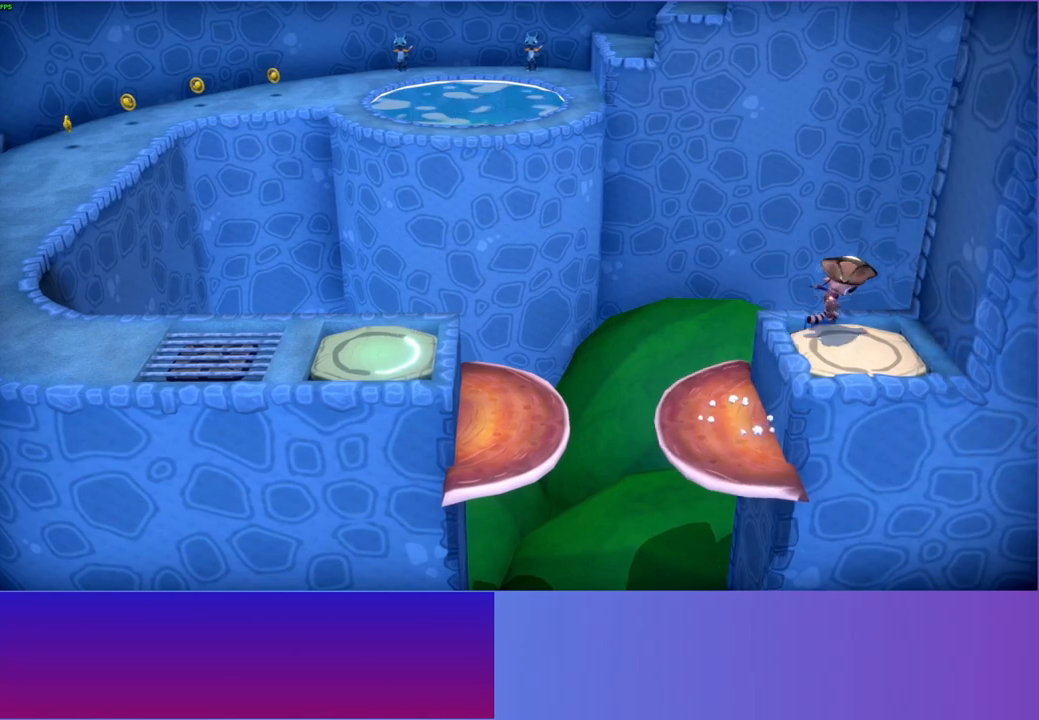
{"buttons": [], "left_stick": "left", "right_stick": "center", "events": []}